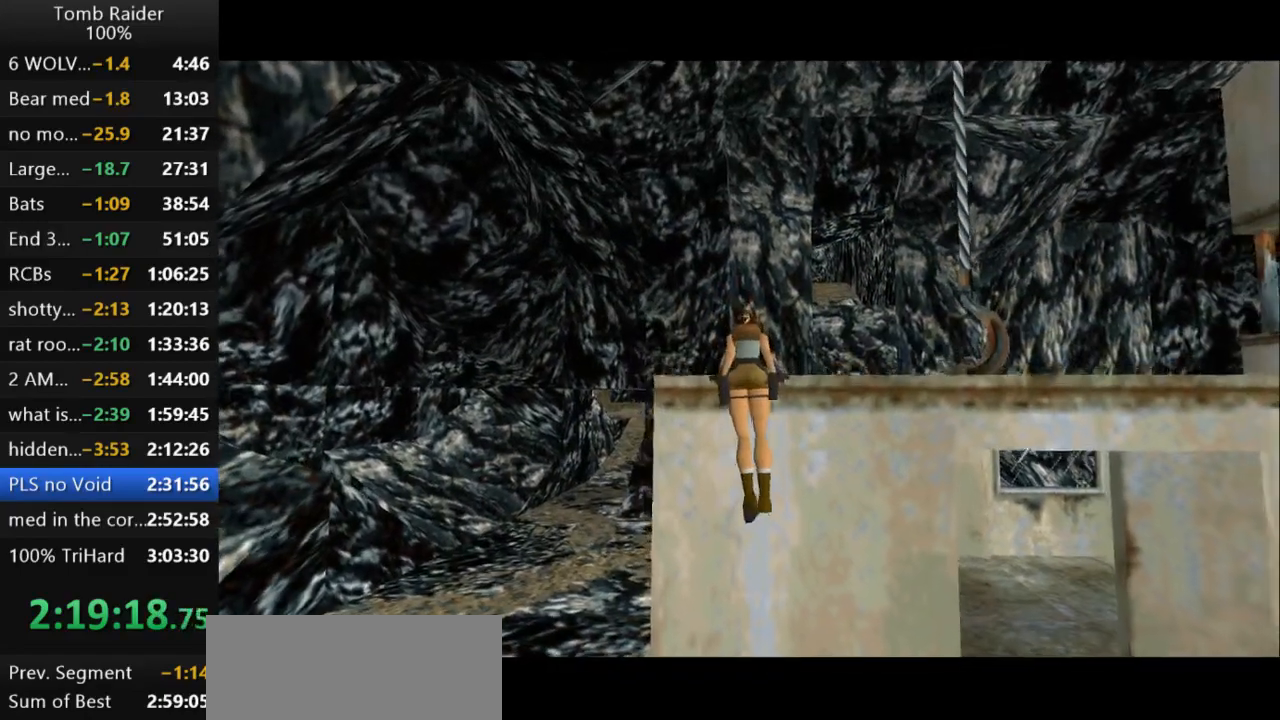
Gameplay with keyboard; each line is a JSON object with the keys held at the frame after it. "events" lists presses ("down") and releases ("up") of "action", "action2", "down", "guns", "inv", "jump", "left", "look", "lstep", "right", "roll", "roll2", "rstep", "up" and "walk" between this image and that frame as [ms after this image, input, new state], when the widget could be followed in between. No other keys are recorded. Mouse input is not recorded. Key names are as the overlay labels them; some are game actions (e.g. jump) rather than physical keys.
{"keys": ["right", "up"], "events": []}
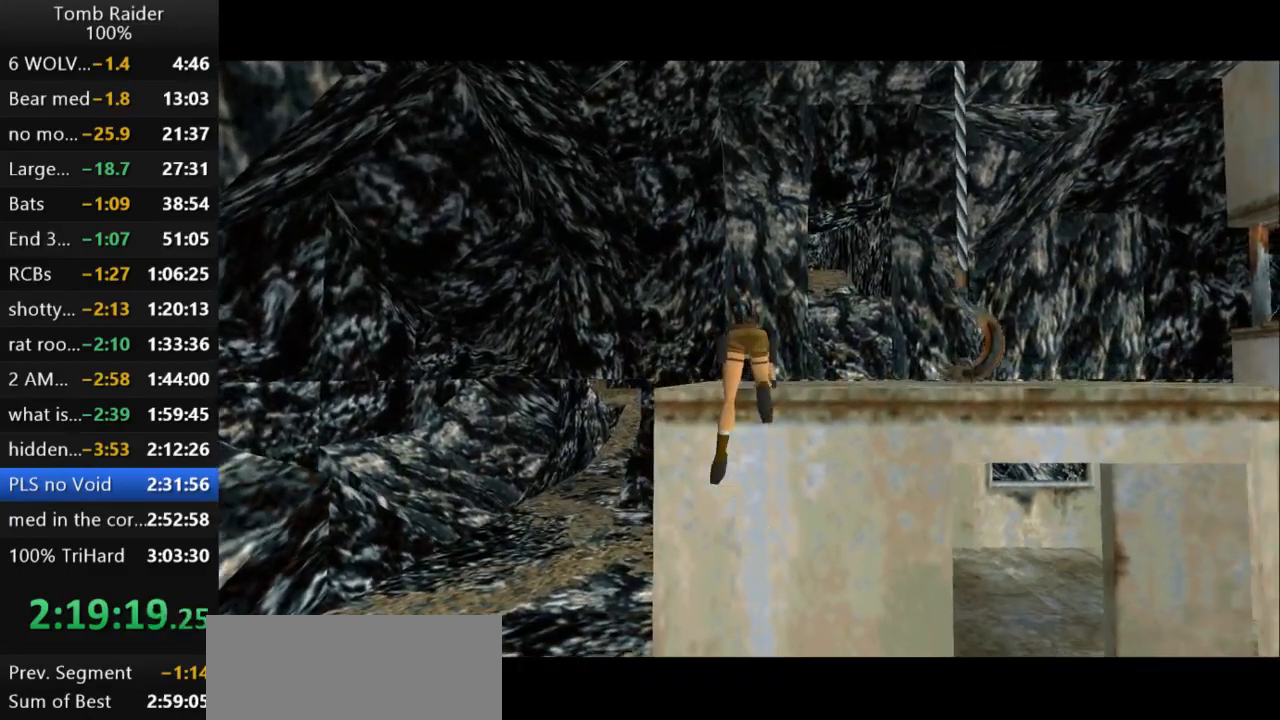
{"keys": ["right", "up"], "events": []}
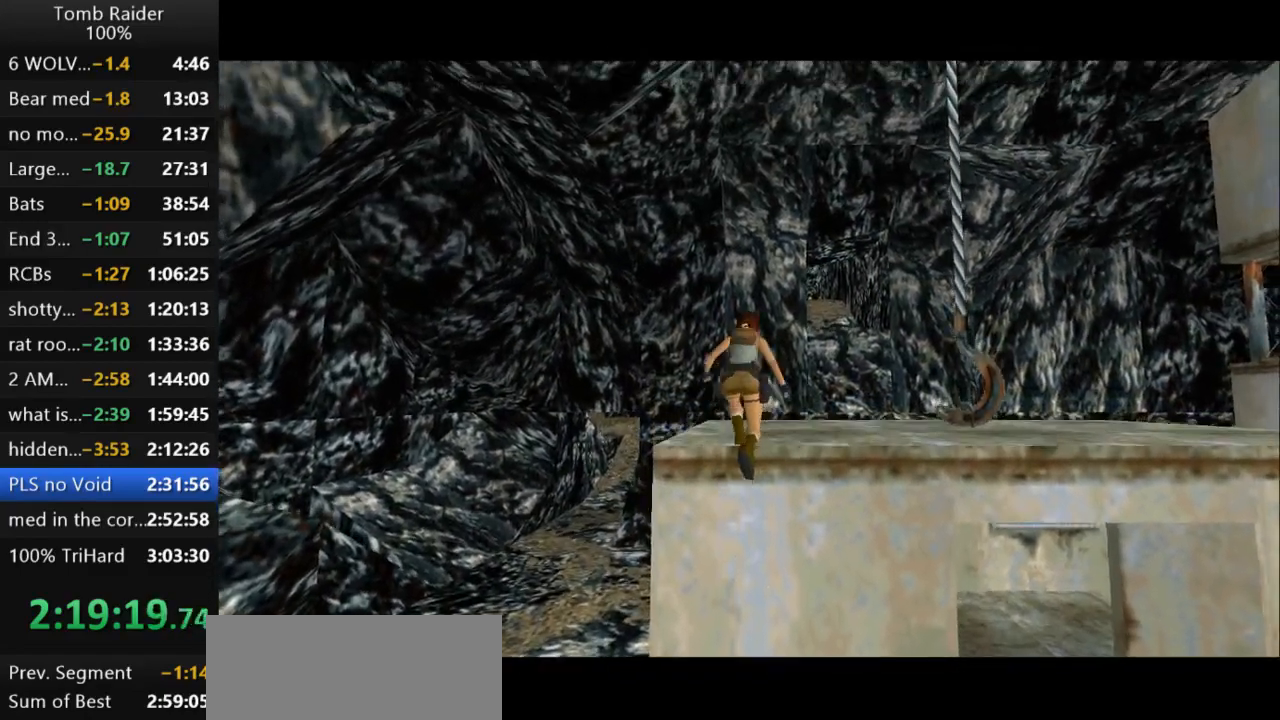
{"keys": ["right", "up"], "events": []}
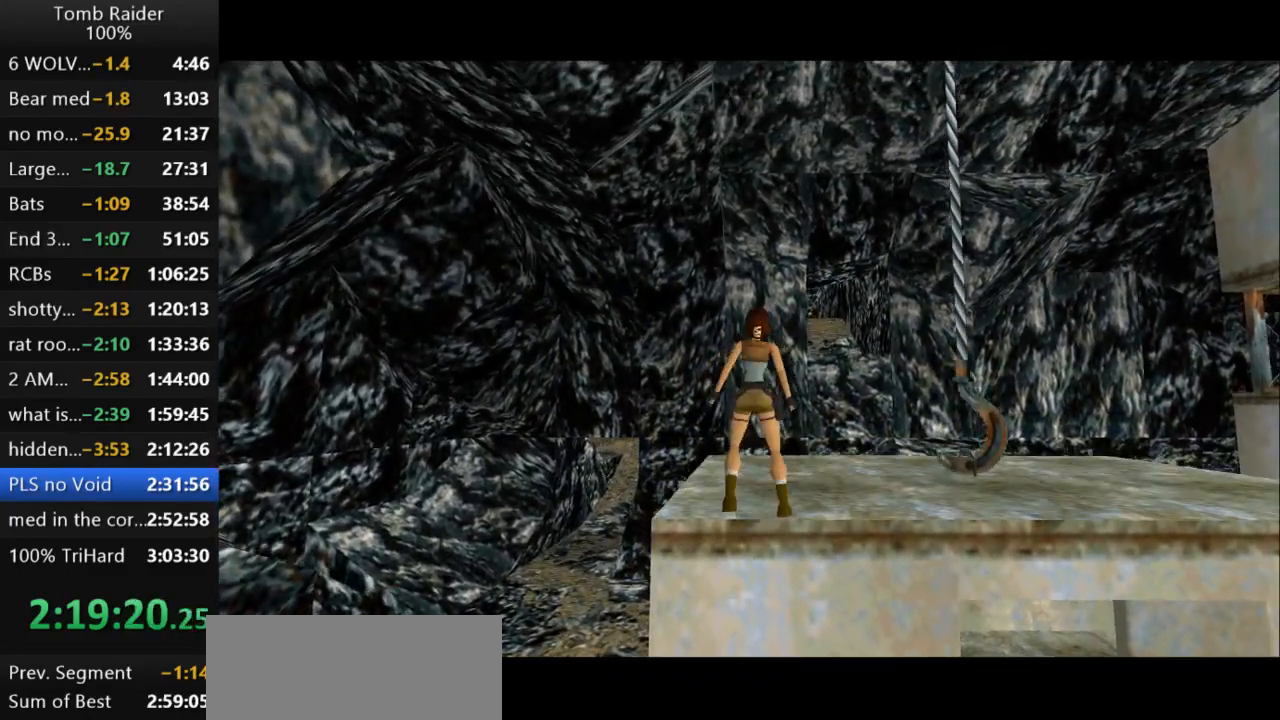
{"keys": ["right", "up"], "events": []}
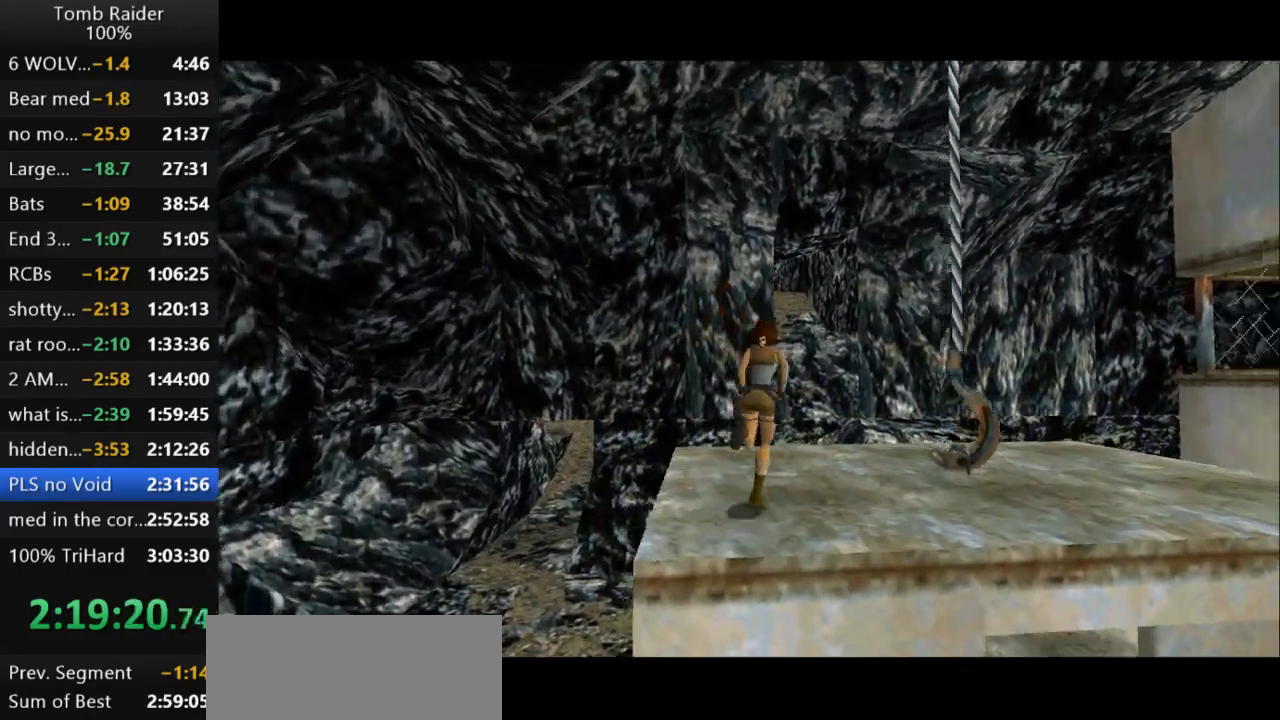
{"keys": ["up"], "events": [[100, "right", "up"]]}
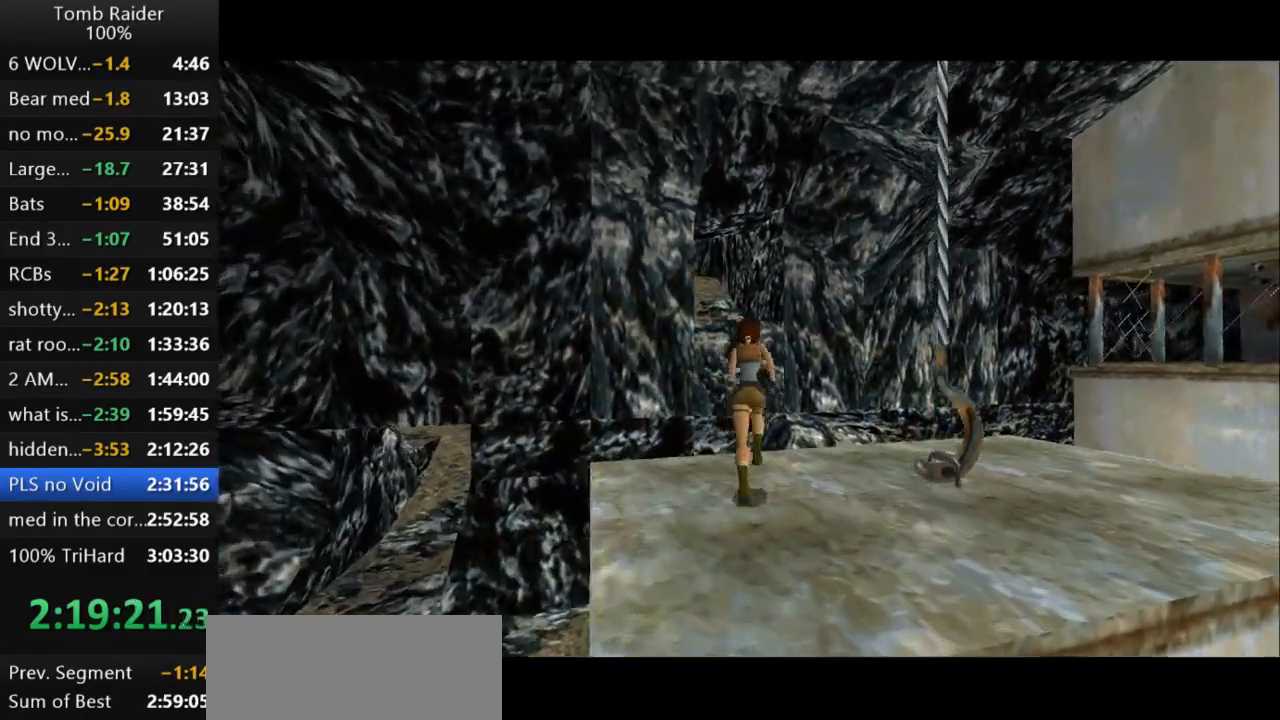
{"keys": ["jump", "up"], "events": [[200, "left", "down"], [467, "jump", "down"], [500, "left", "up"]]}
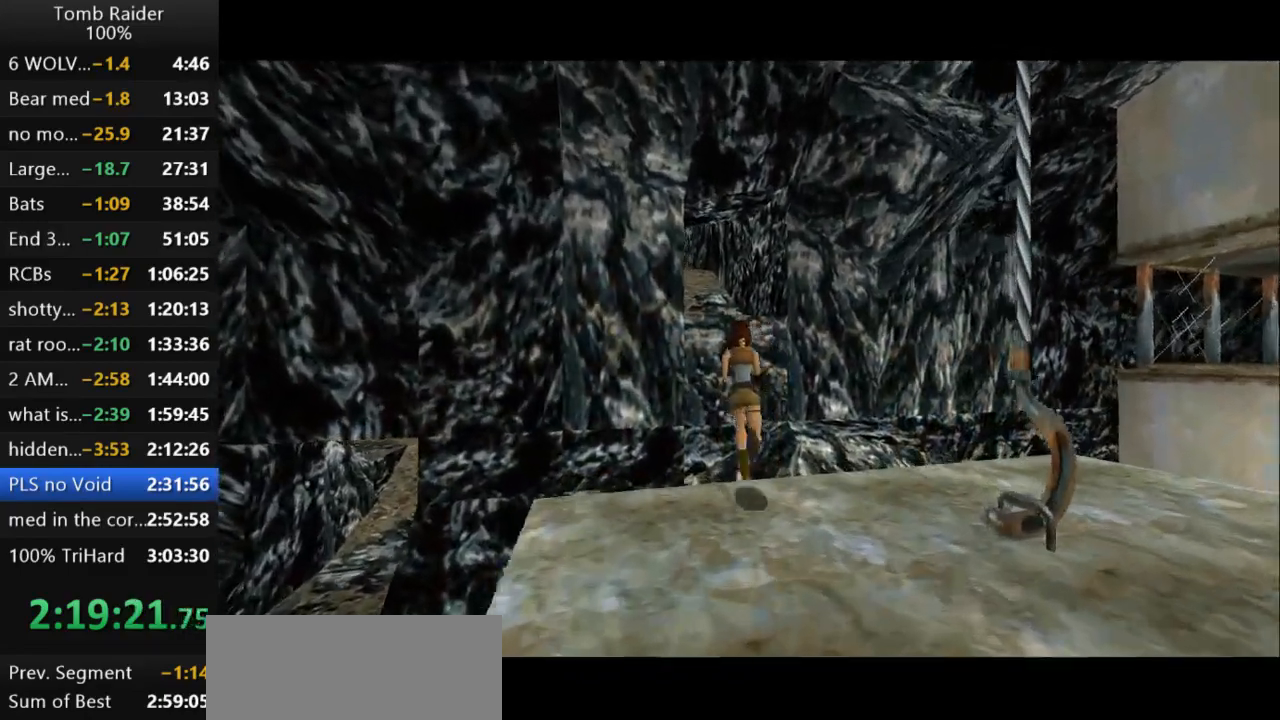
{"keys": ["up"], "events": [[300, "left", "down"], [433, "jump", "up"], [467, "left", "up"]]}
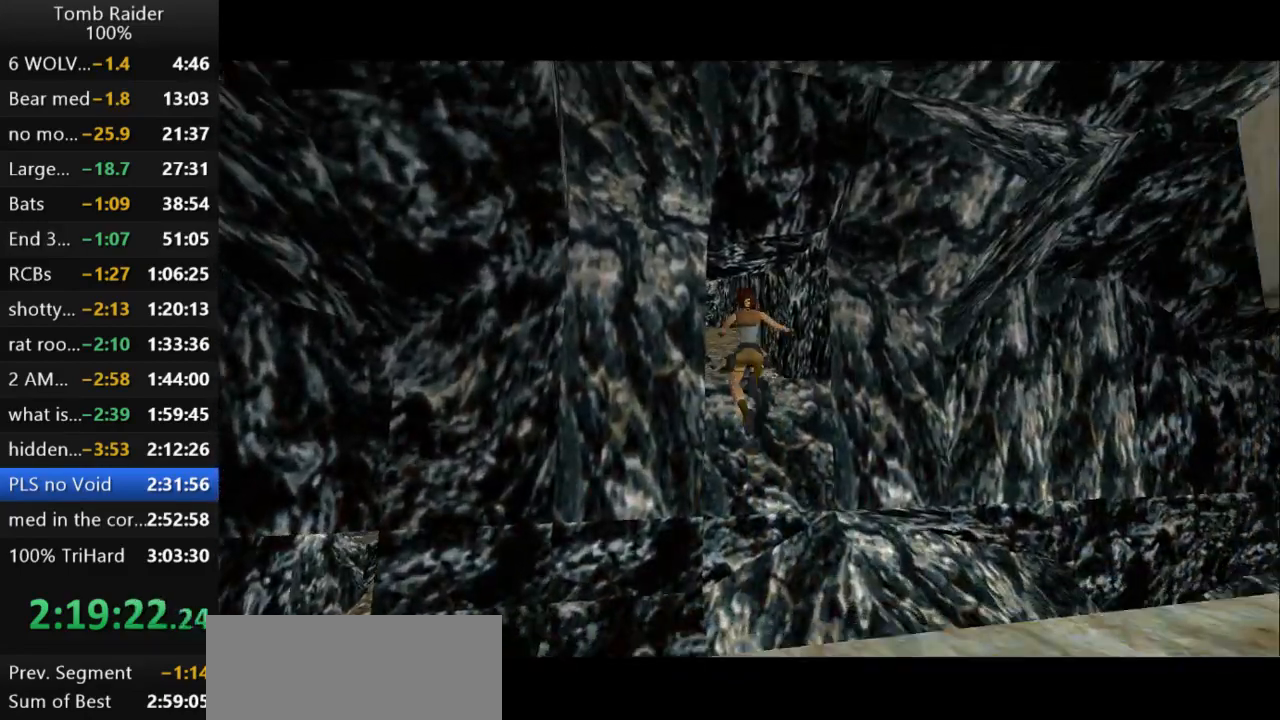
{"keys": ["action2"], "events": [[33, "up", "up"], [100, "action2", "down"]]}
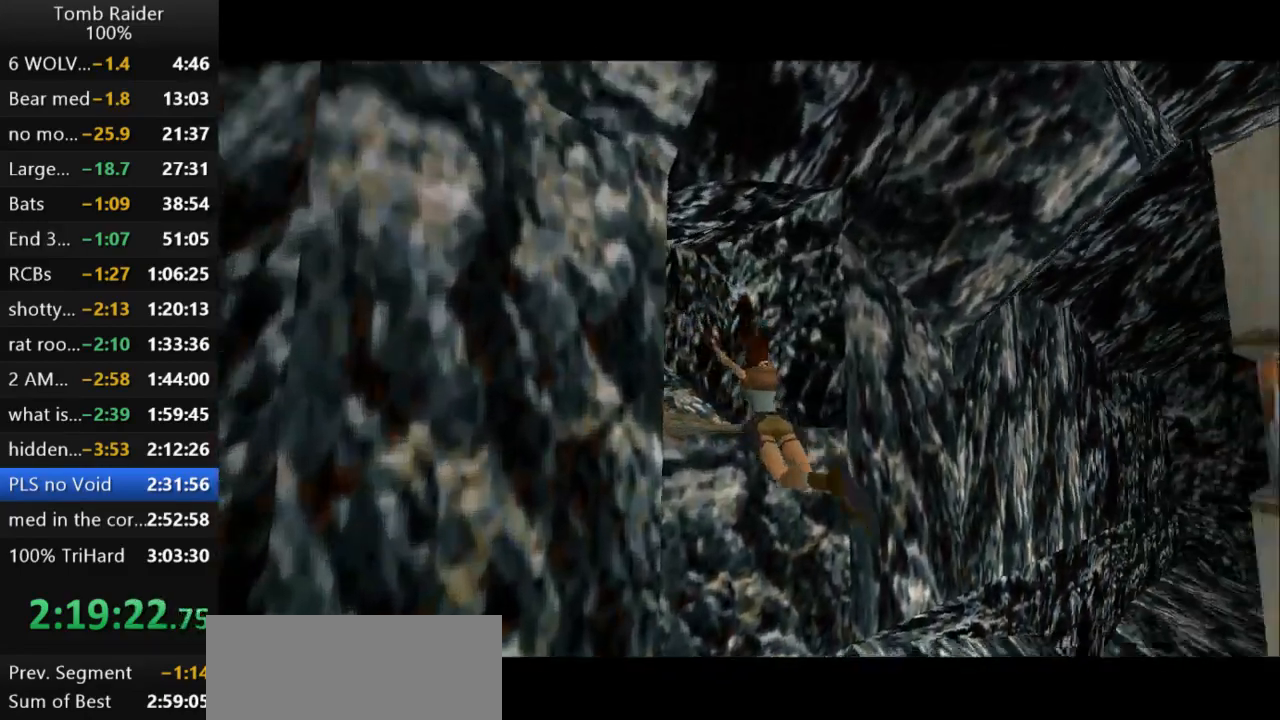
{"keys": ["action2", "up"], "events": [[233, "up", "down"]]}
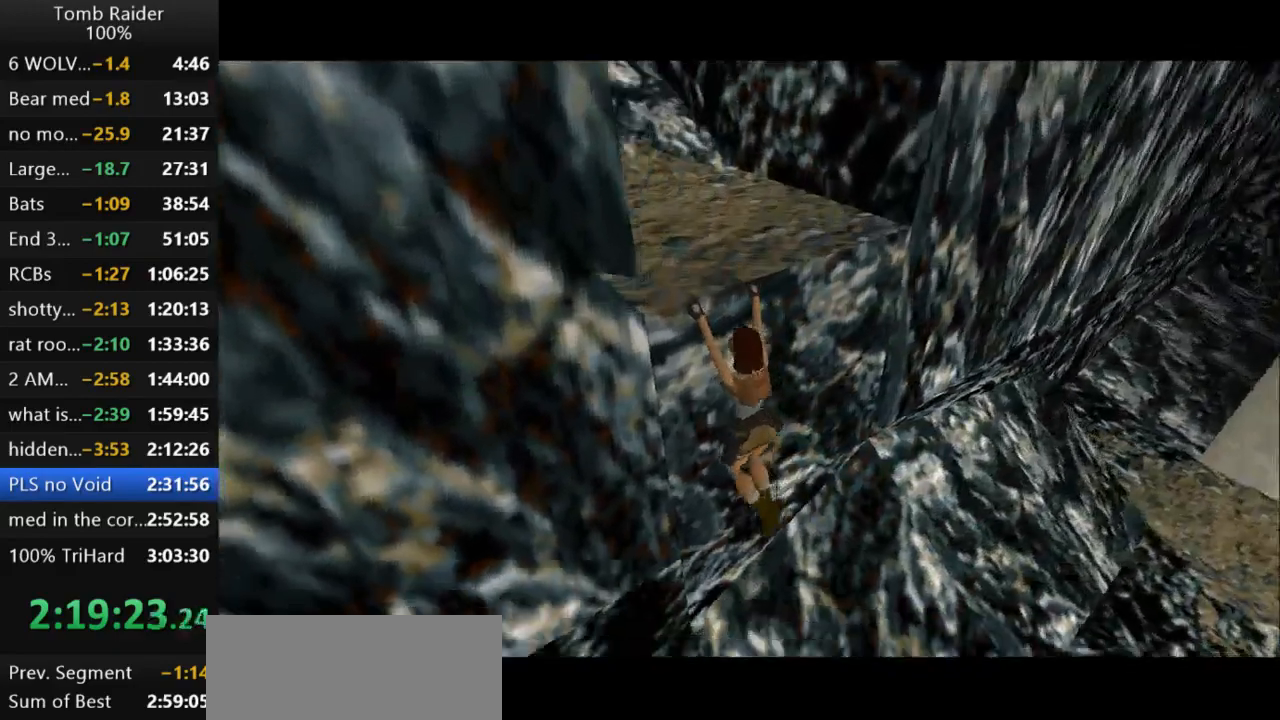
{"keys": ["action2", "up"], "events": []}
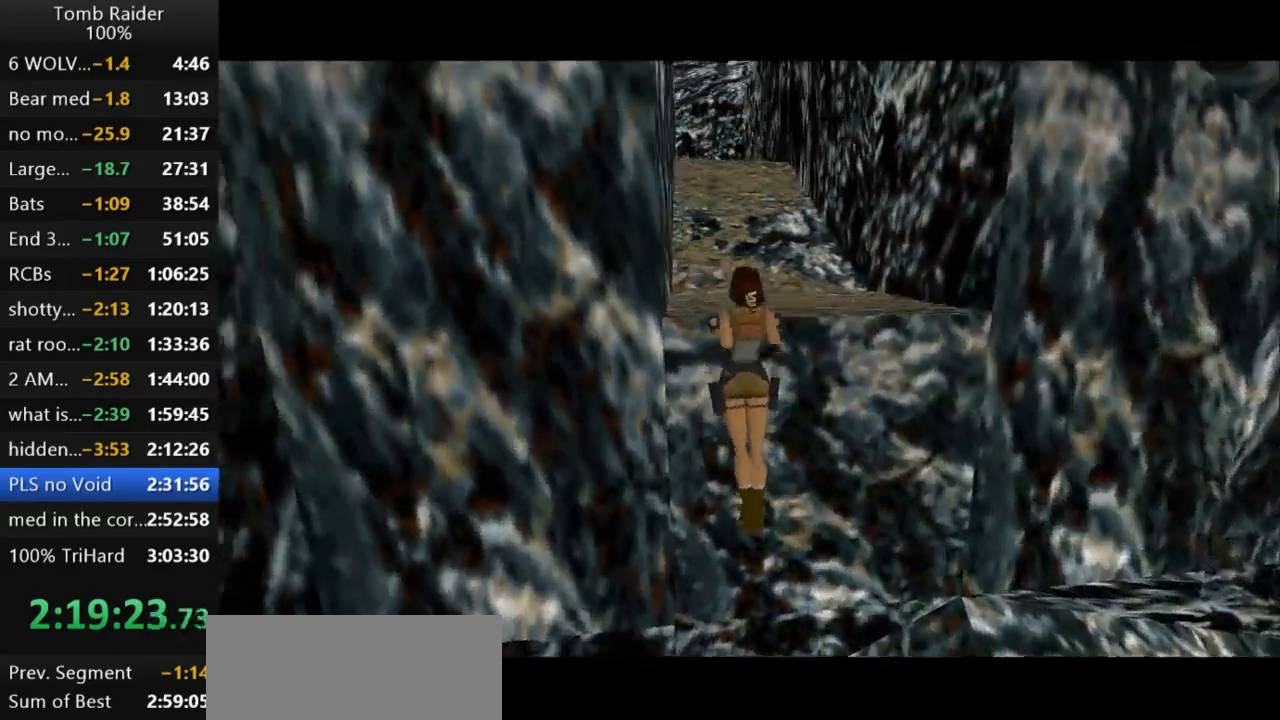
{"keys": ["up"], "events": [[133, "action2", "up"]]}
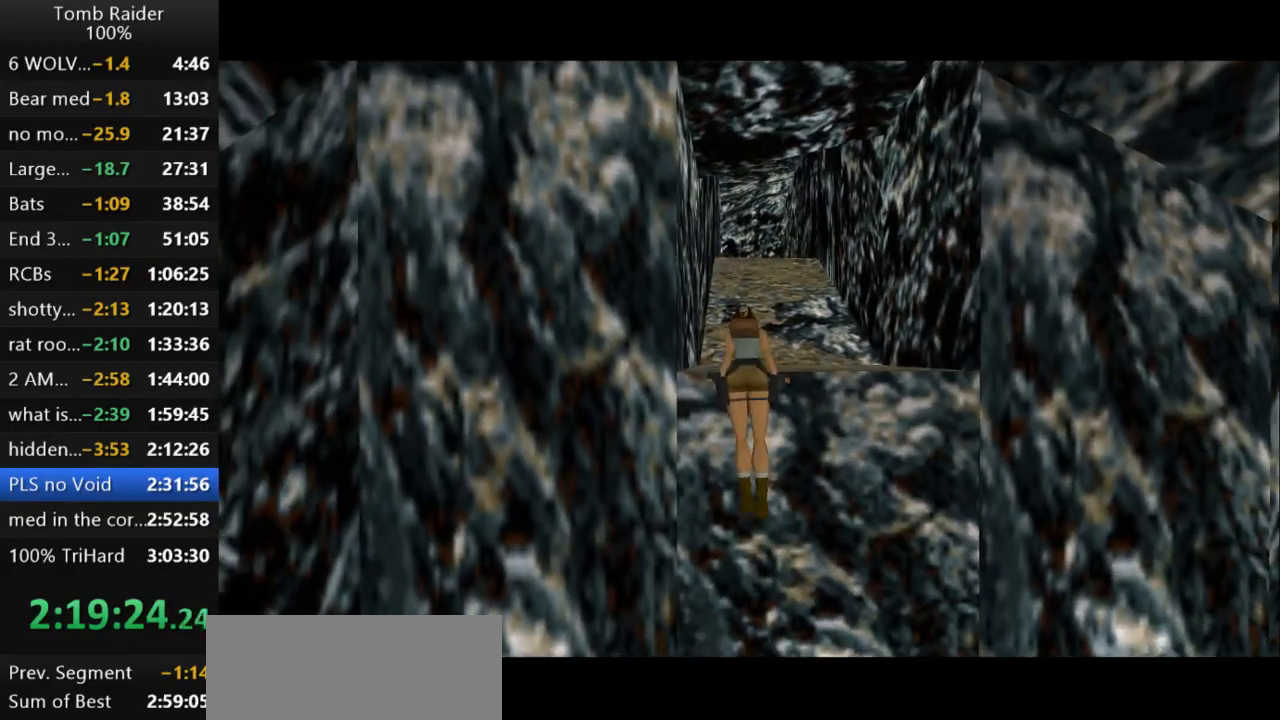
{"keys": ["up"], "events": []}
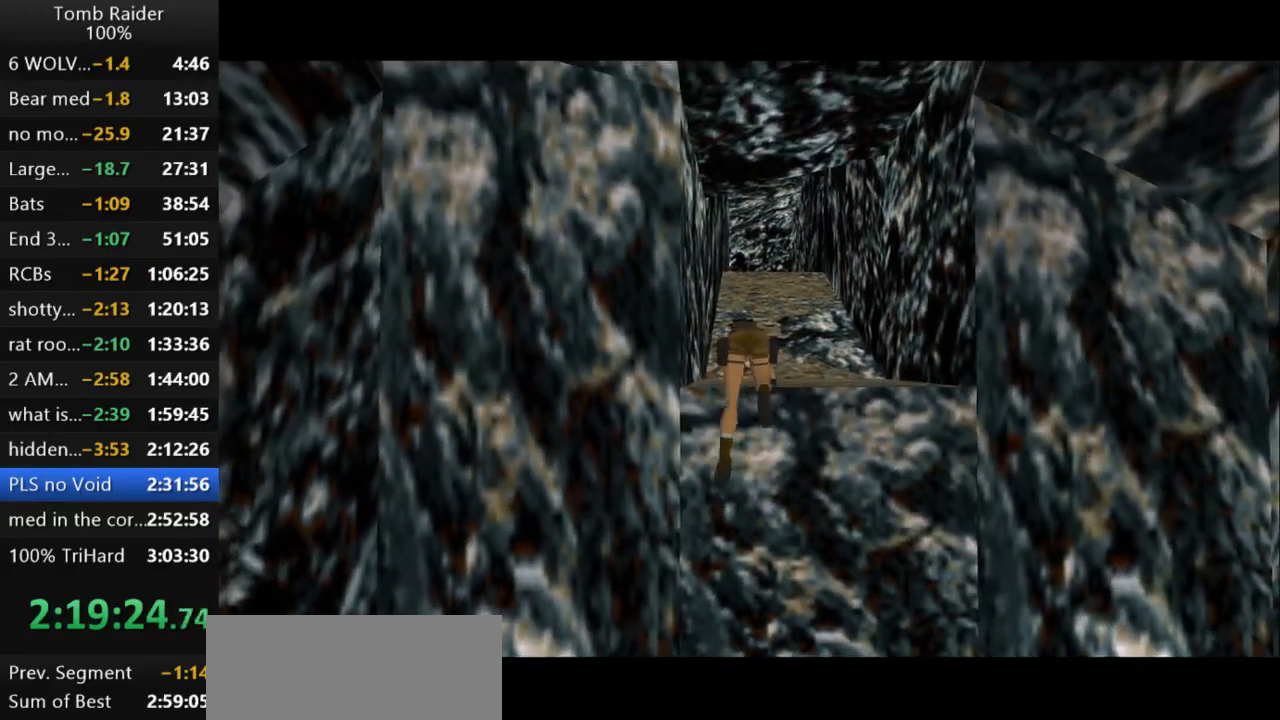
{"keys": ["up"], "events": []}
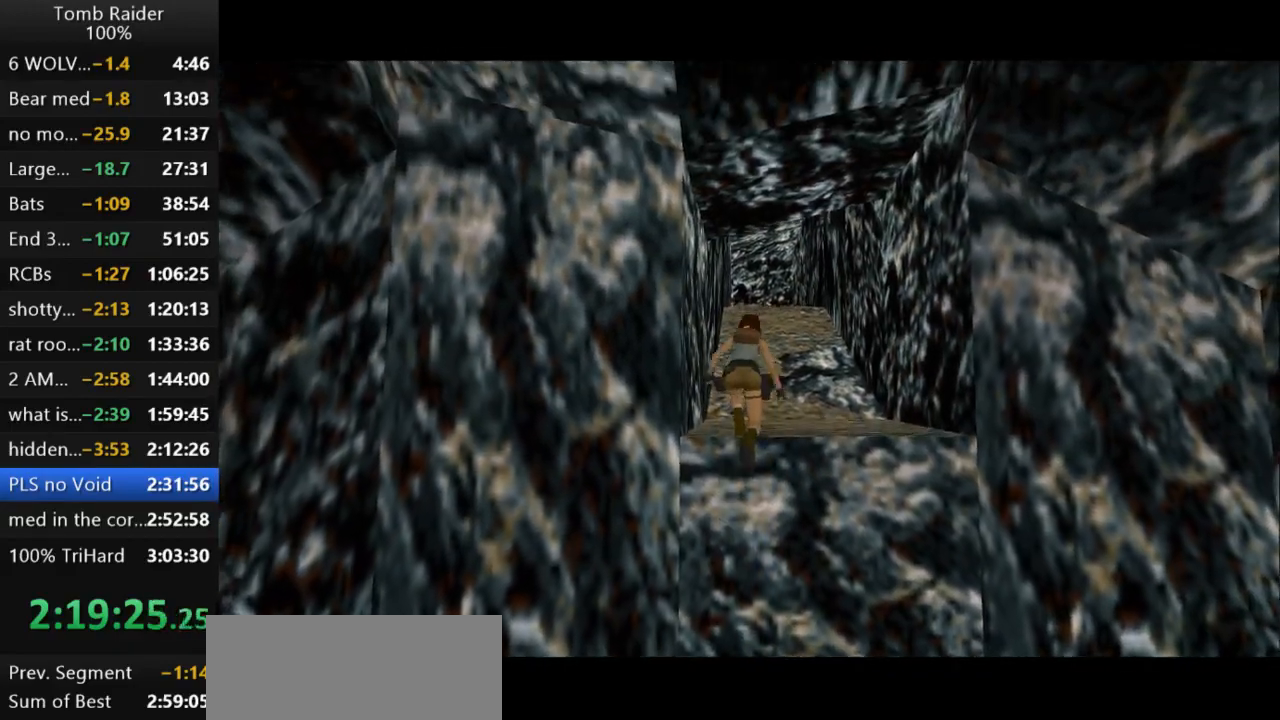
{"keys": ["up"], "events": []}
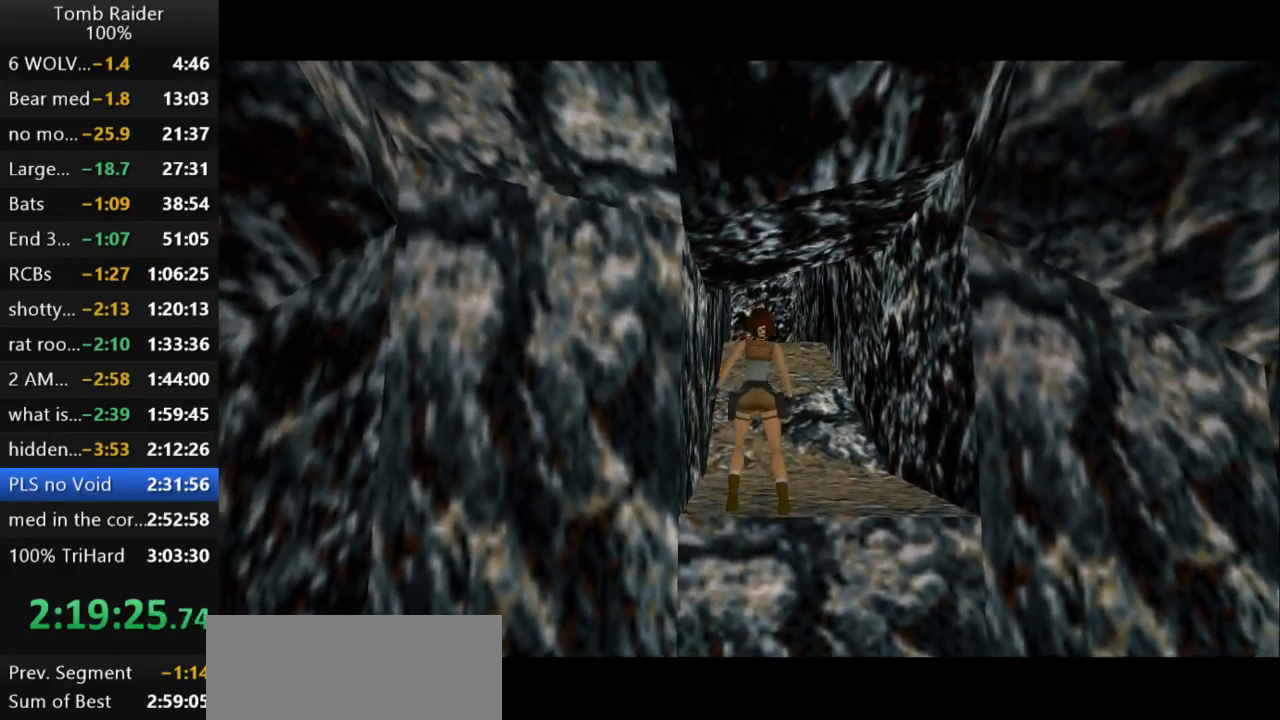
{"keys": ["right", "up"], "events": [[467, "right", "down"]]}
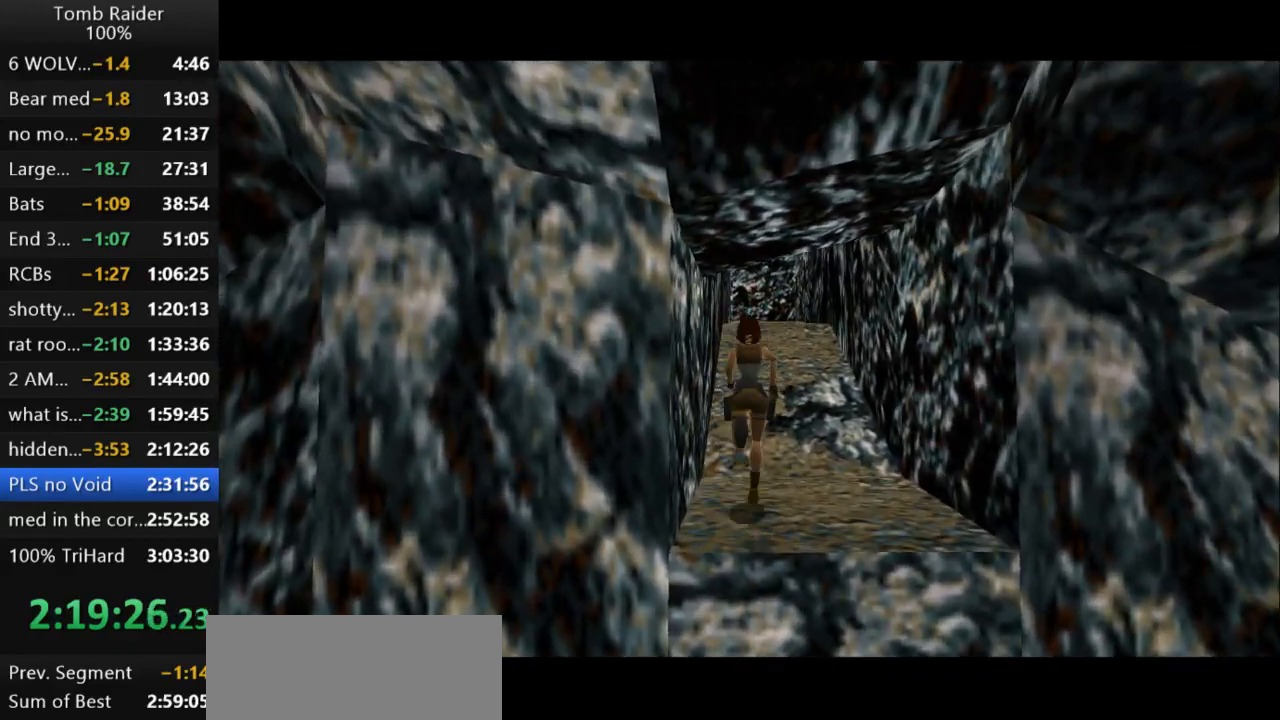
{"keys": ["up"], "events": [[100, "right", "up"]]}
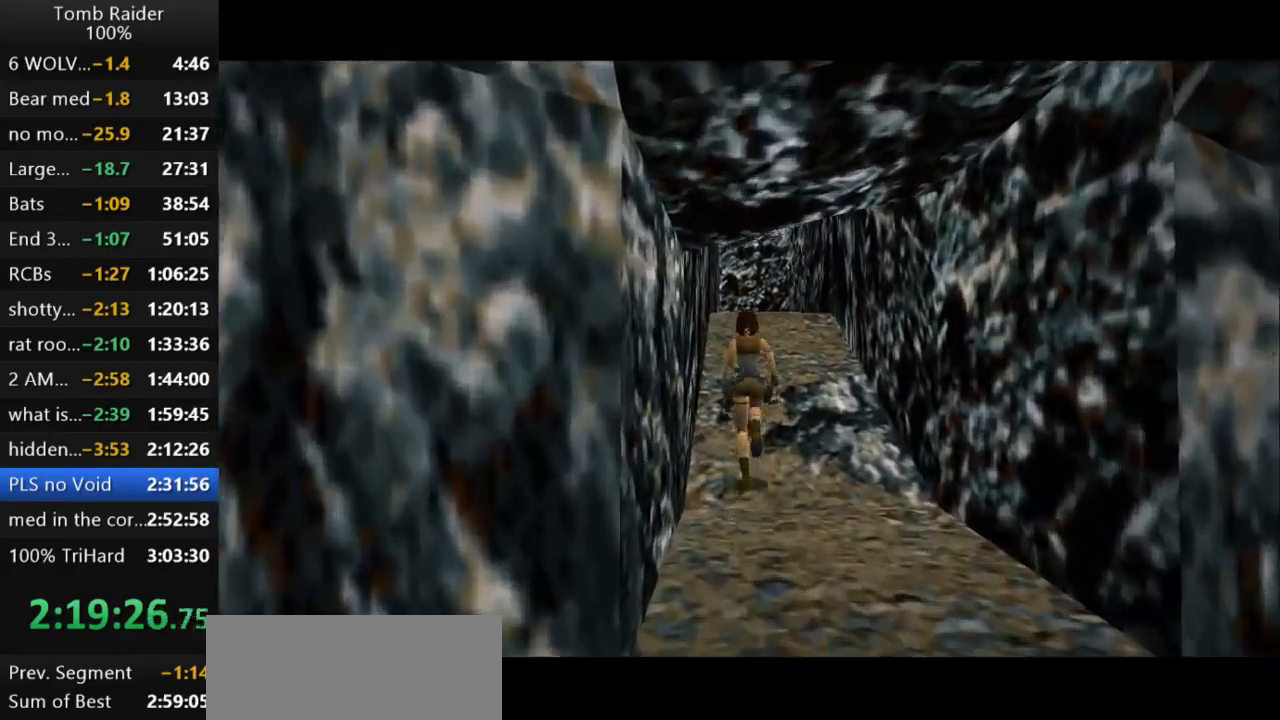
{"keys": ["up"], "events": []}
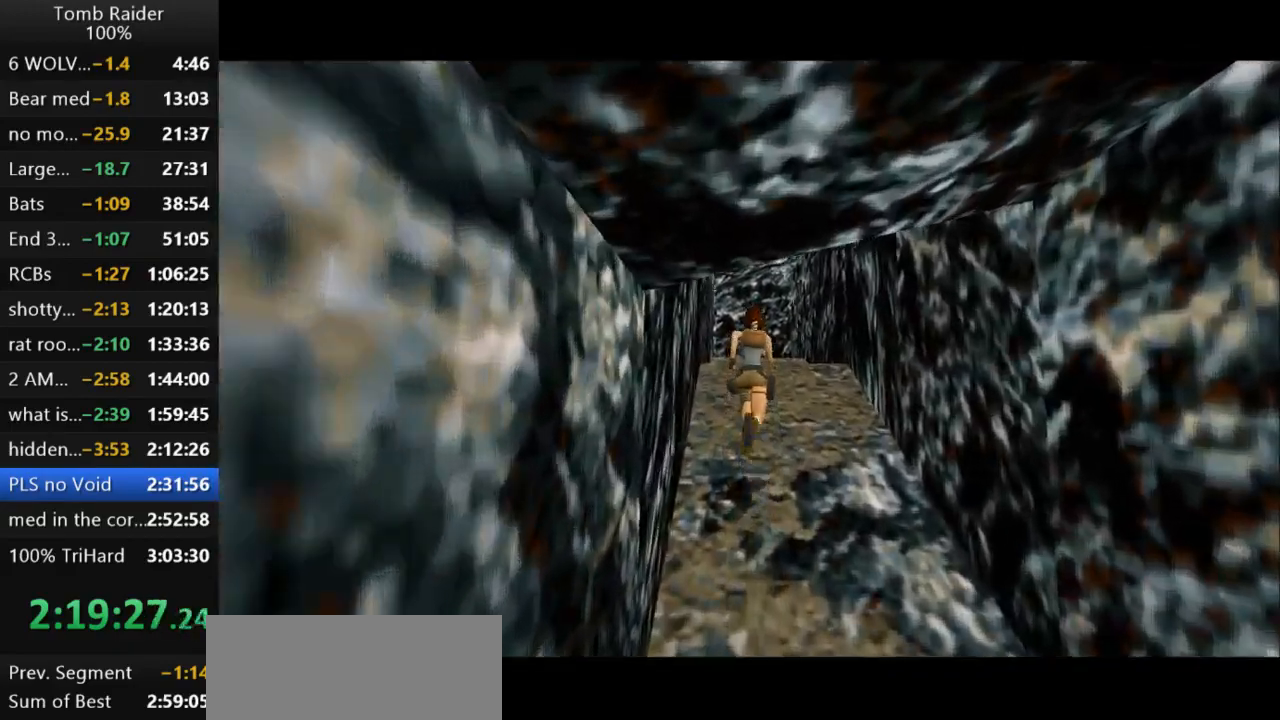
{"keys": ["right", "up"], "events": [[33, "right", "down"]]}
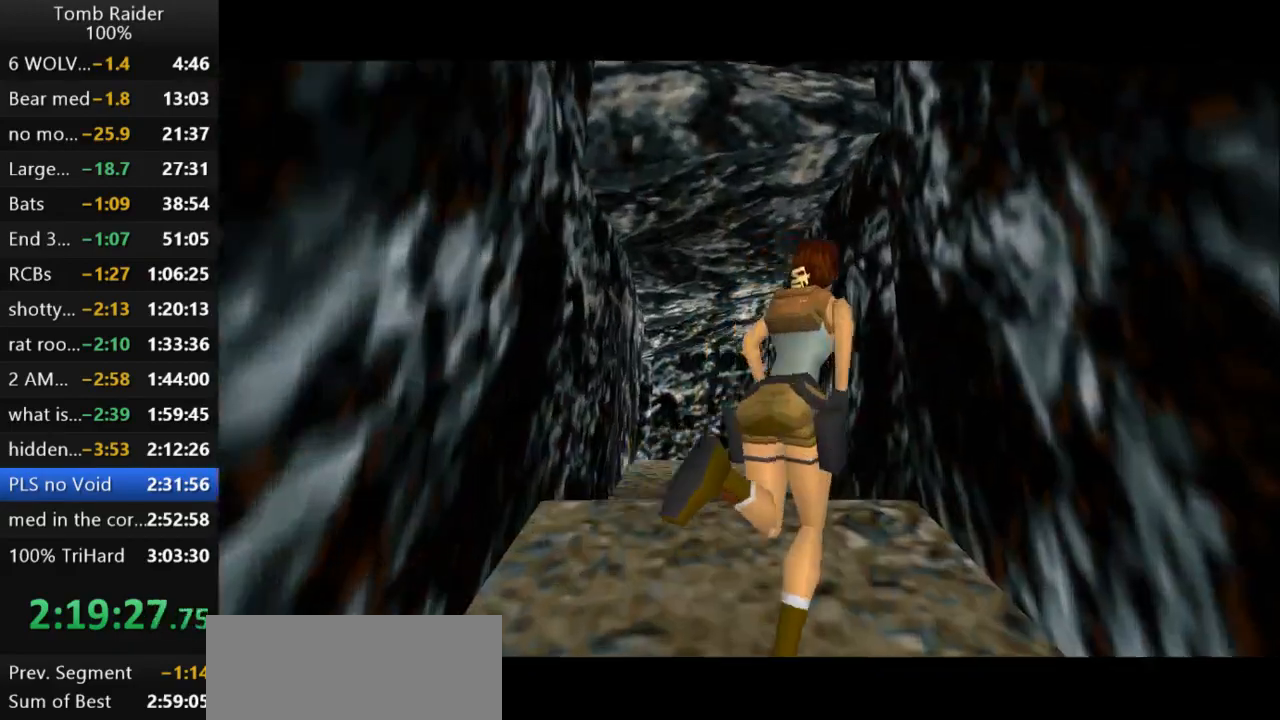
{"keys": ["action2", "up"], "events": [[133, "action2", "down"], [400, "right", "up"]]}
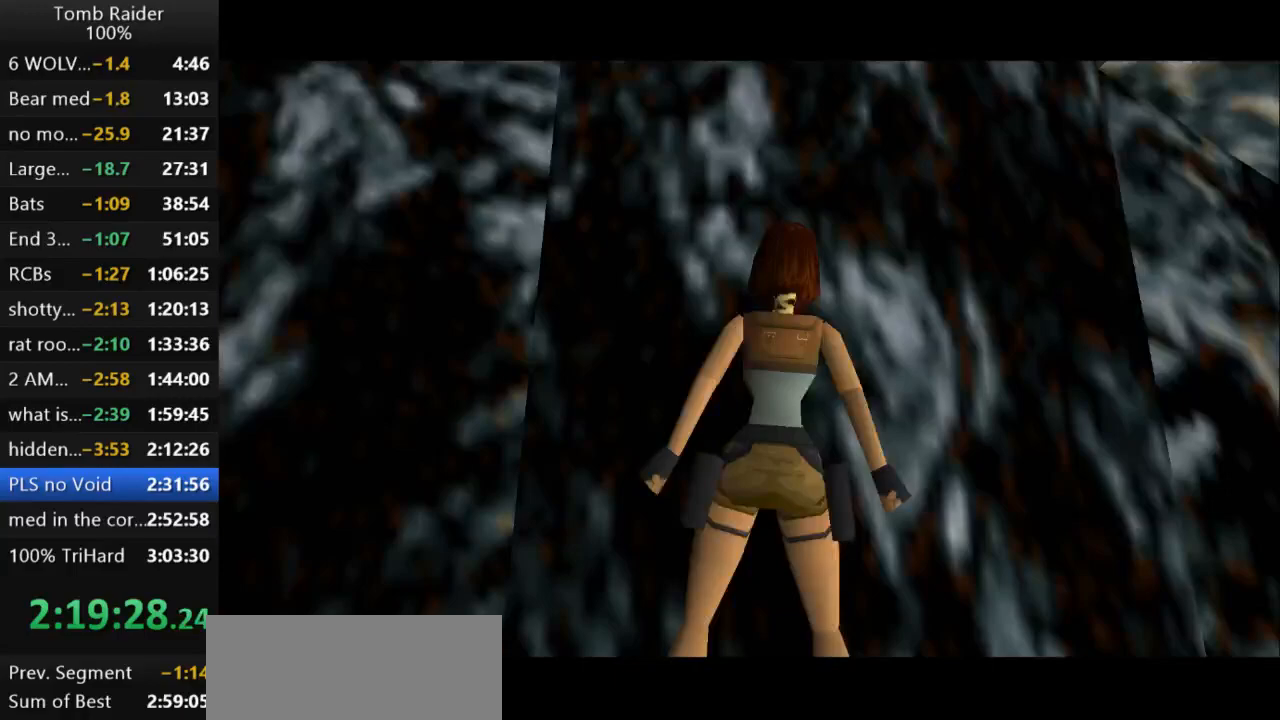
{"keys": ["action2", "up"], "events": []}
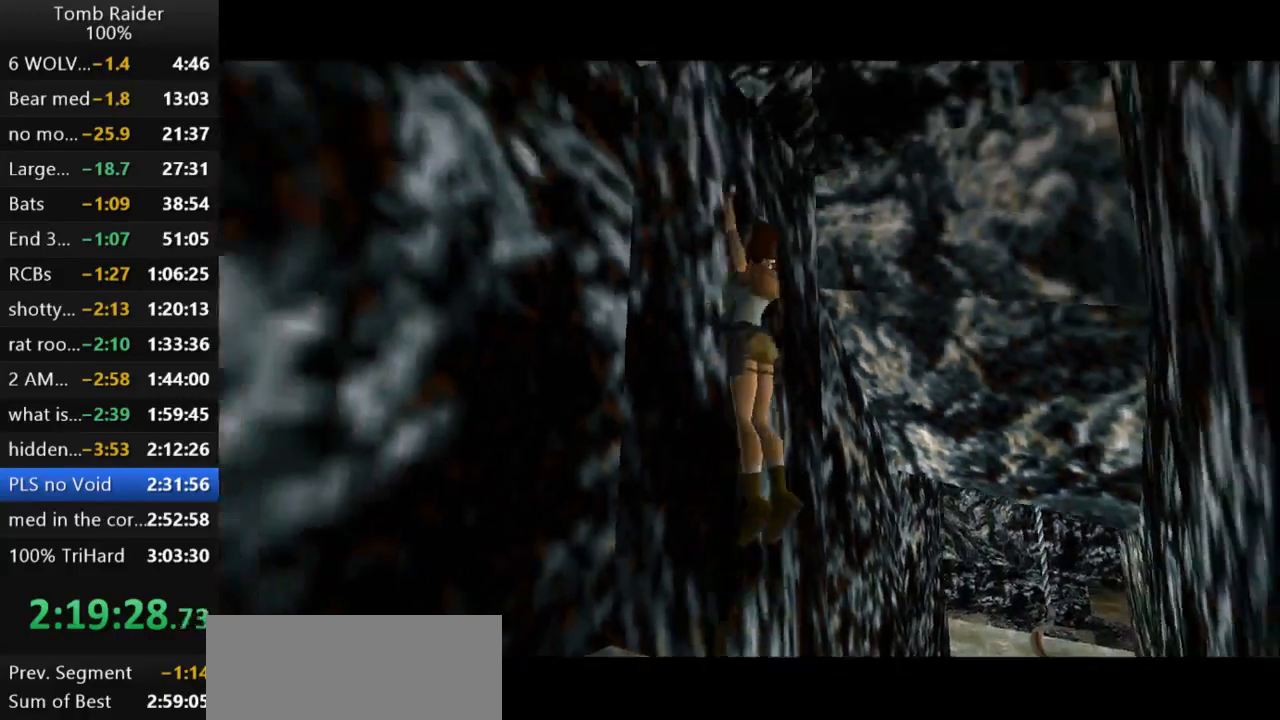
{"keys": ["action2", "up"], "events": []}
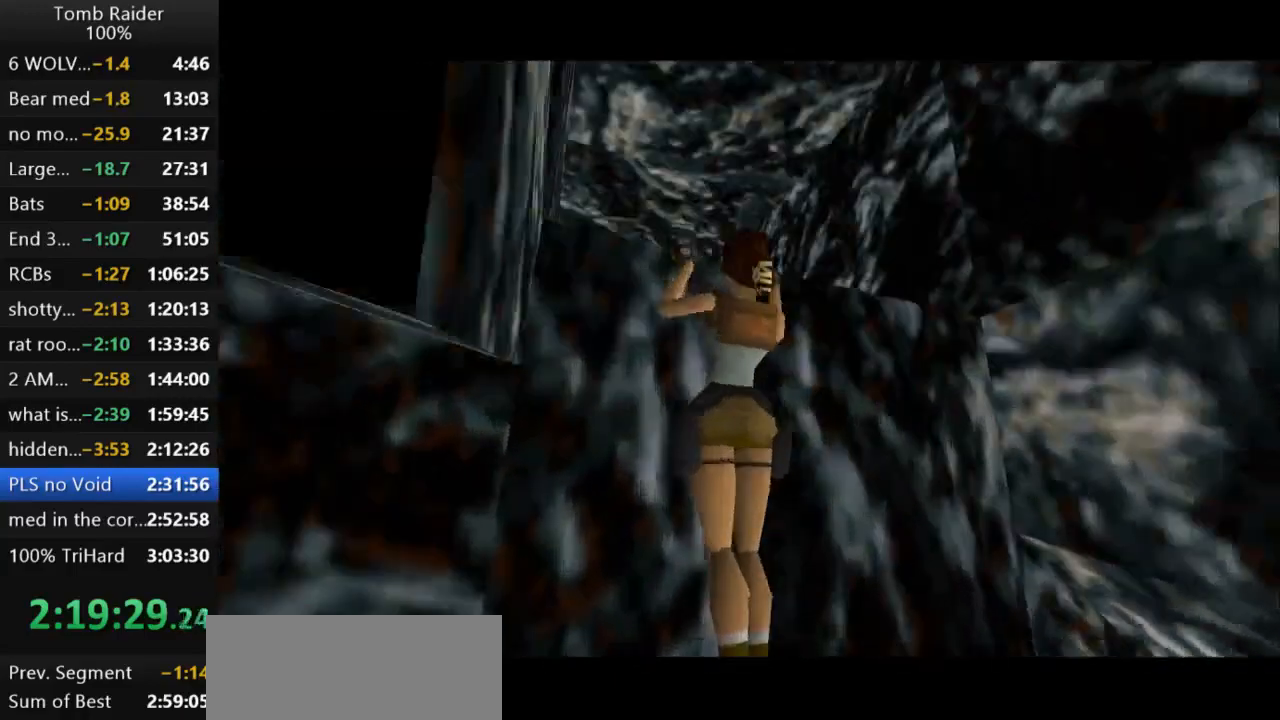
{"keys": ["up"], "events": [[433, "action2", "up"]]}
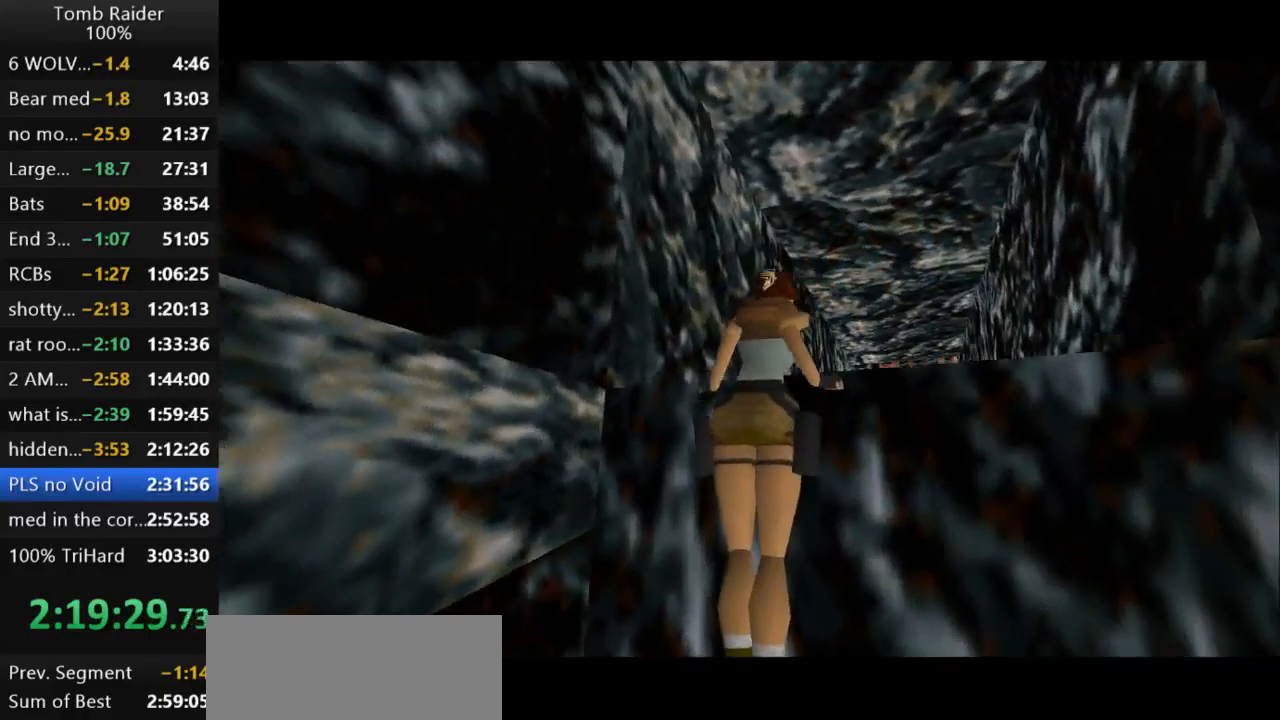
{"keys": ["up"], "events": []}
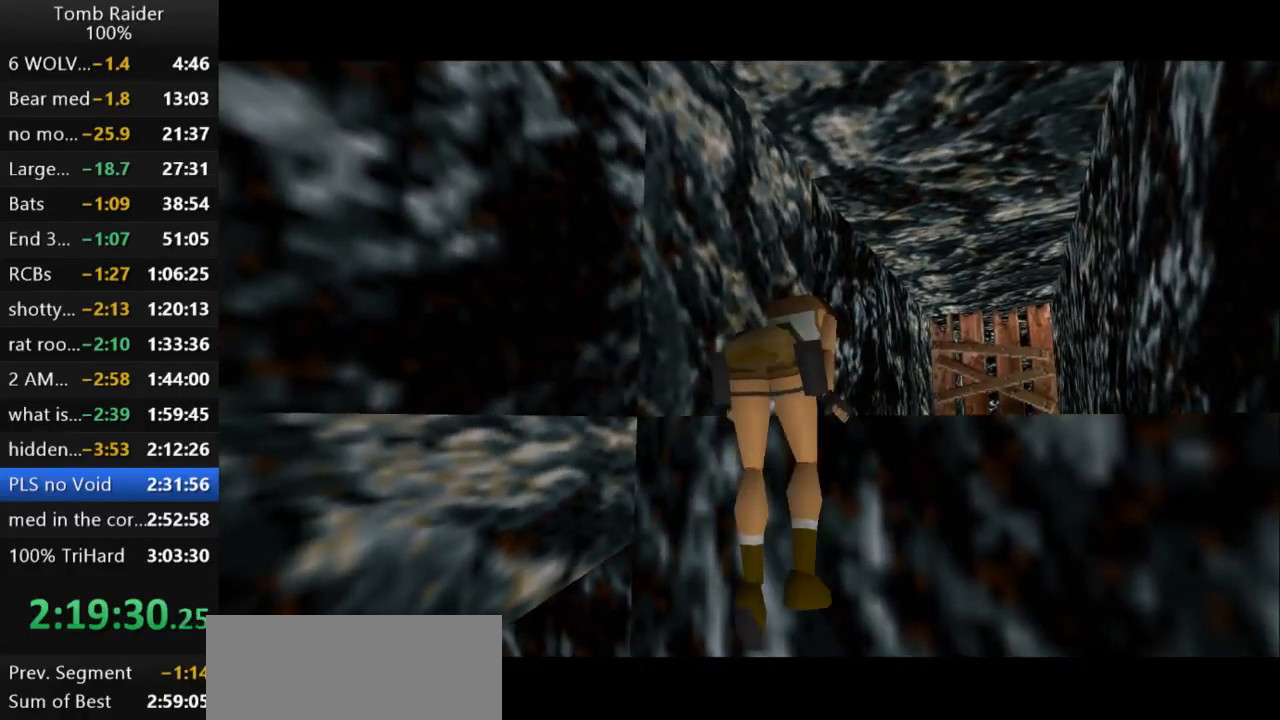
{"keys": ["up"], "events": []}
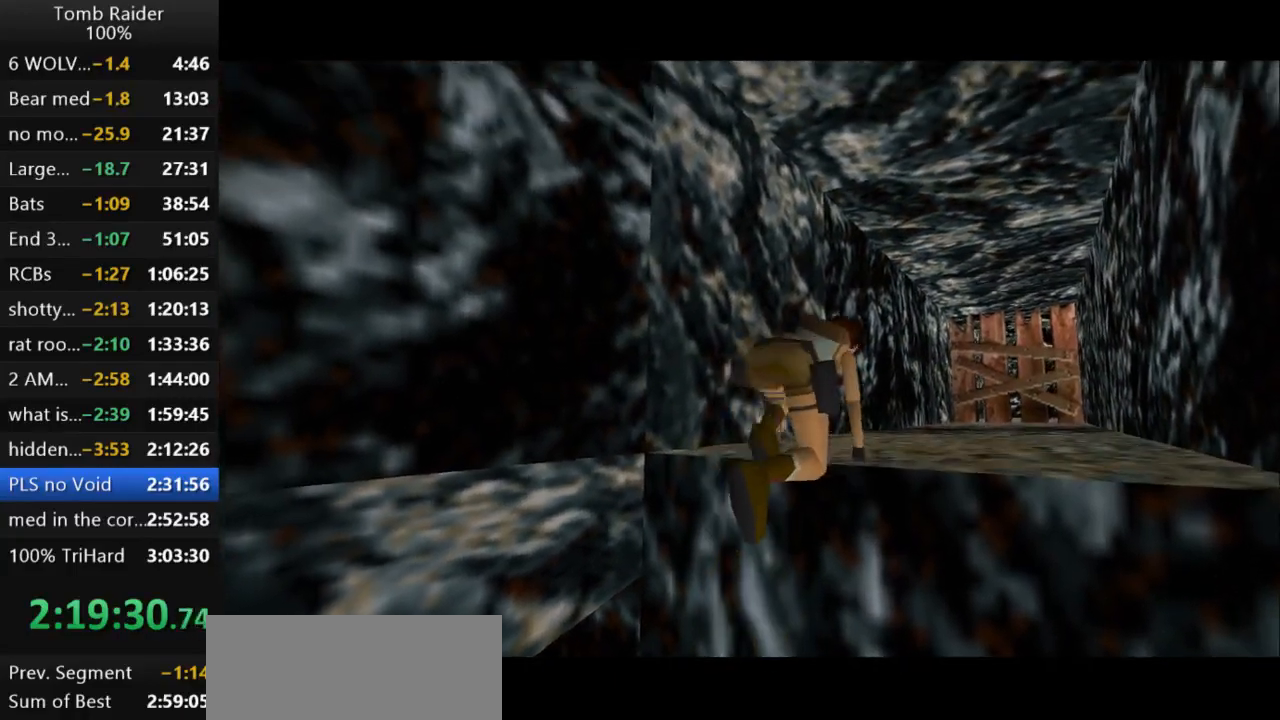
{"keys": ["up"], "events": []}
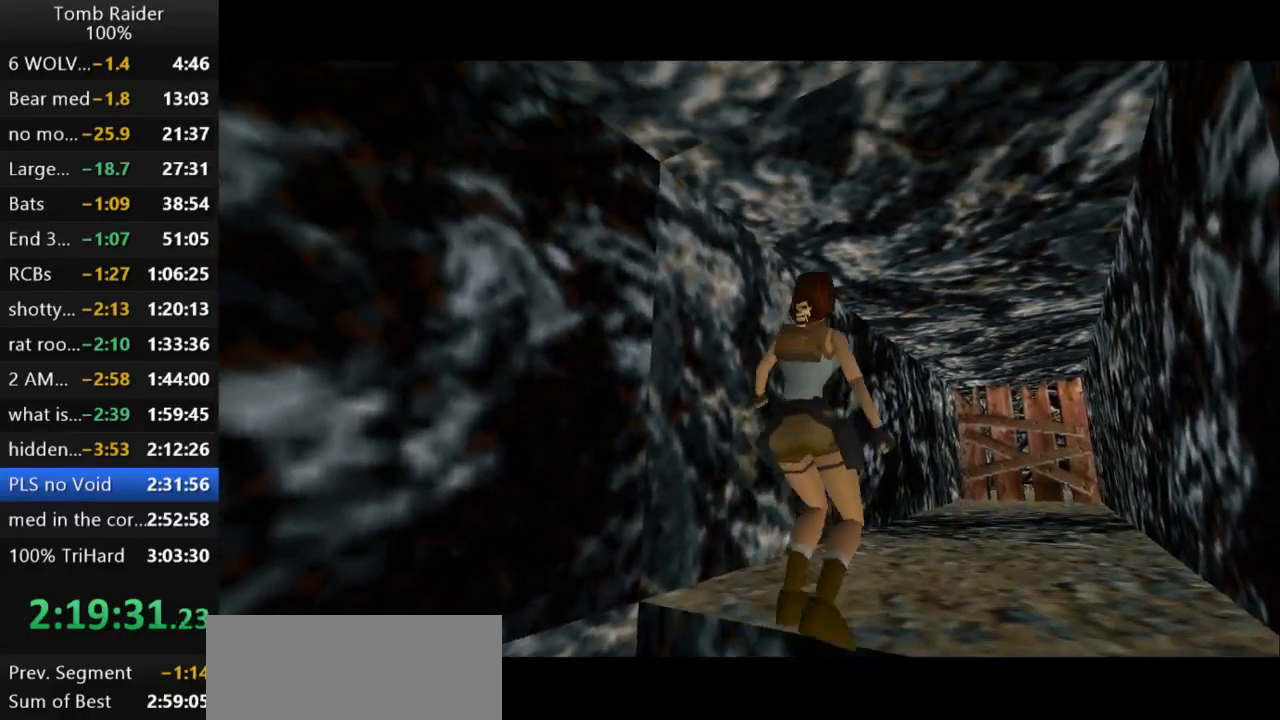
{"keys": ["right", "up"], "events": [[167, "right", "down"], [333, "right", "up"], [500, "right", "down"]]}
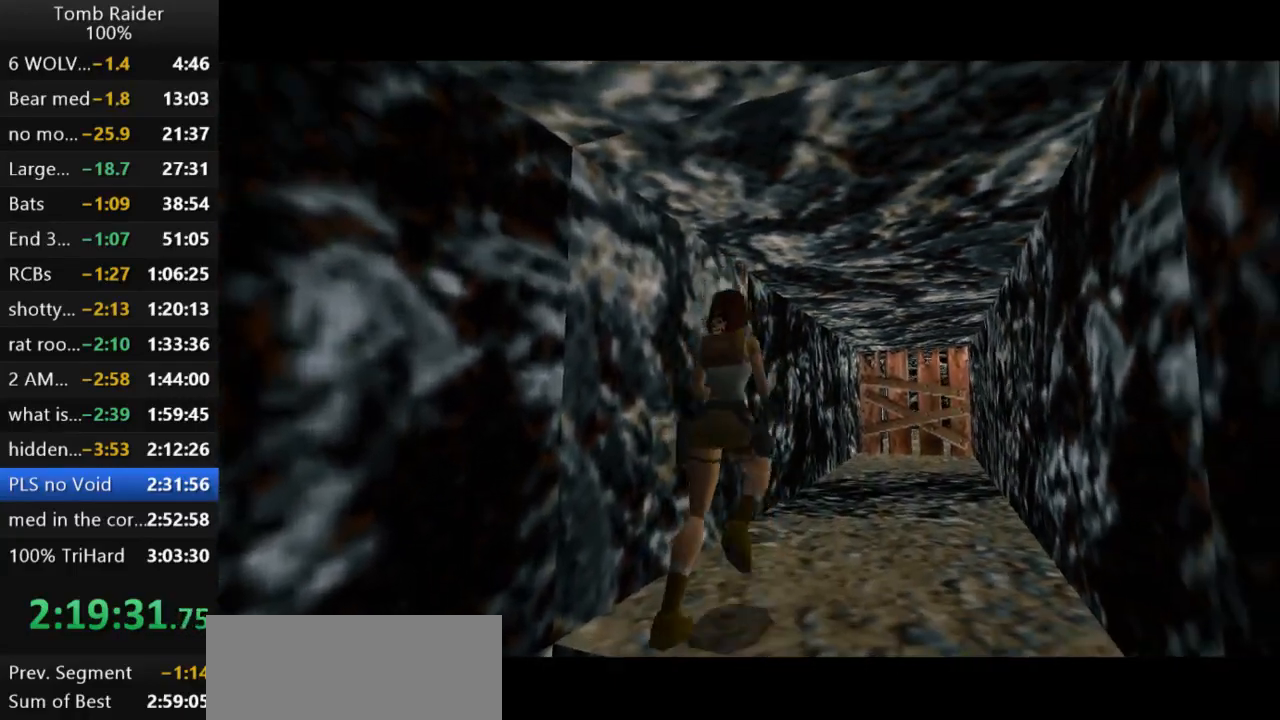
{"keys": ["jump", "up"], "events": [[200, "jump", "down"], [267, "right", "up"]]}
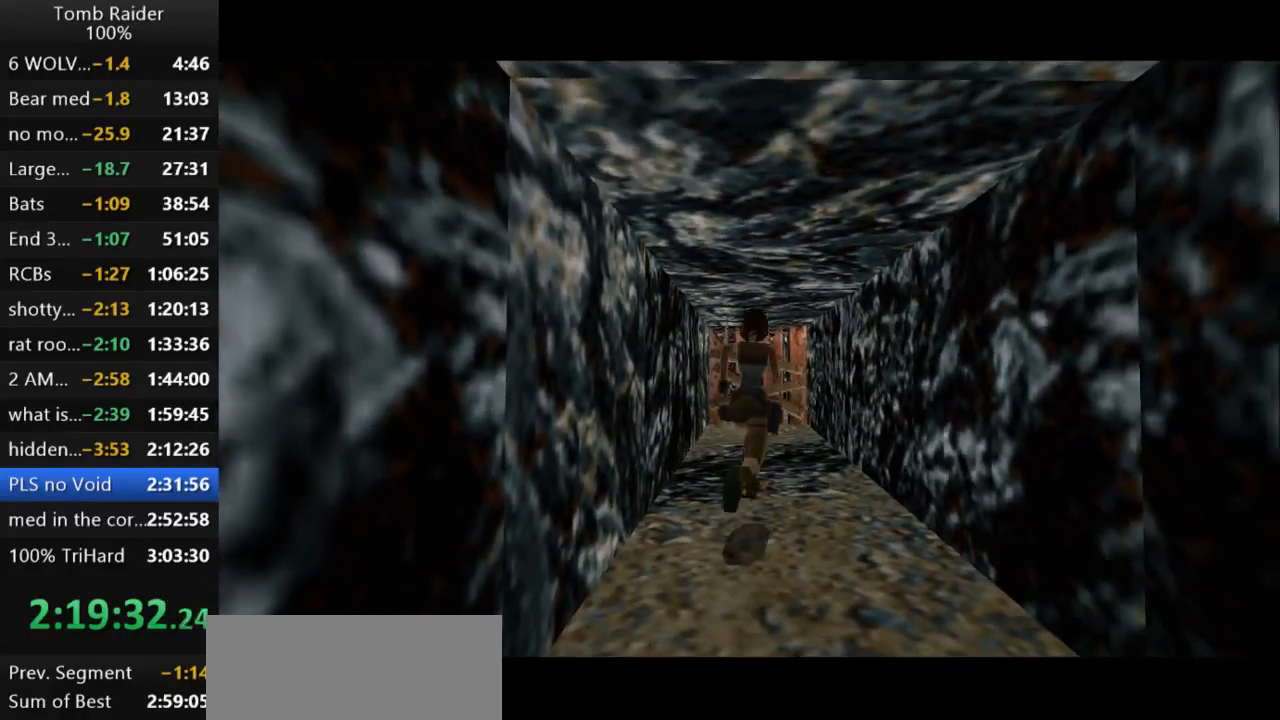
{"keys": ["jump", "left", "up"], "events": [[100, "right", "down"], [200, "right", "up"], [433, "left", "down"]]}
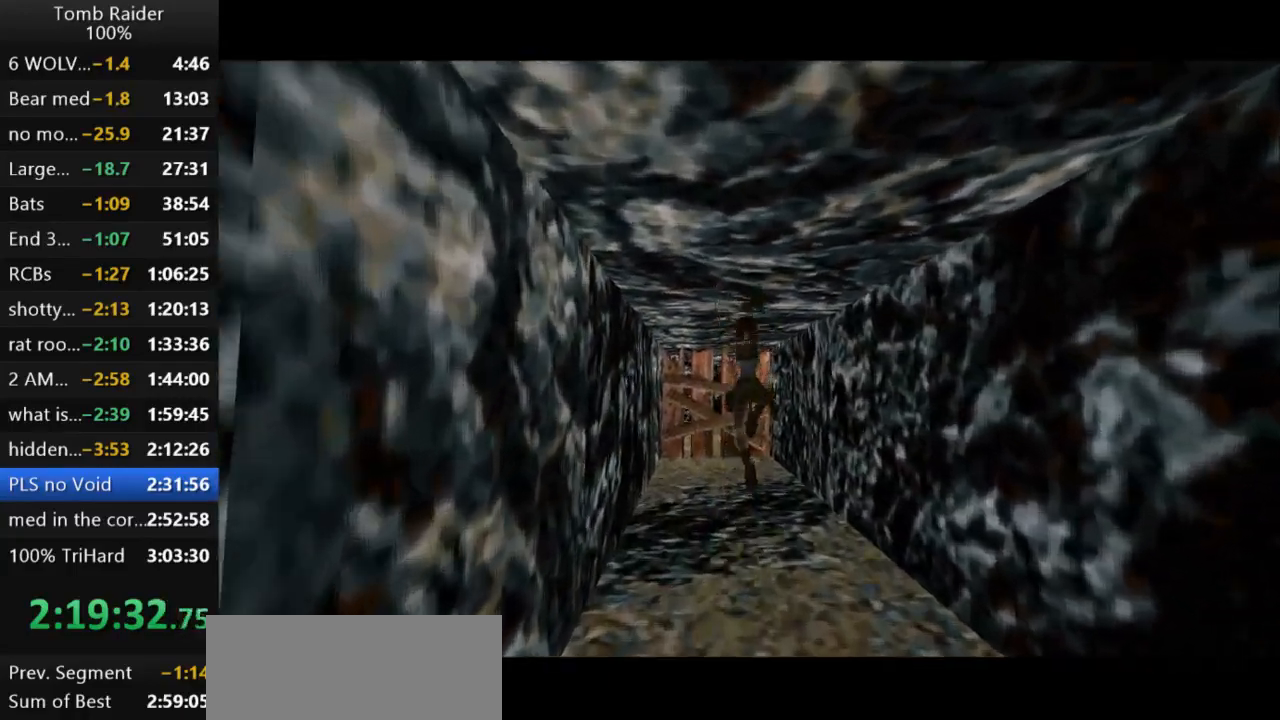
{"keys": ["jump", "up"], "events": [[67, "left", "up"]]}
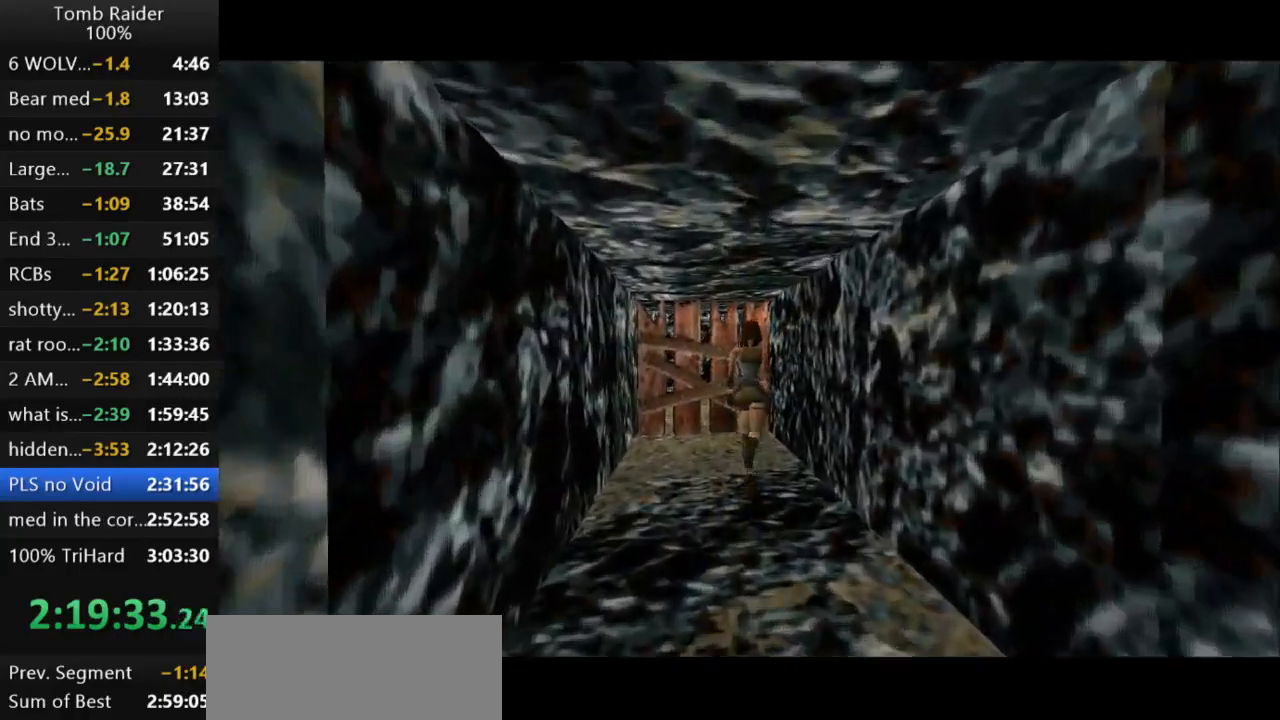
{"keys": ["jump", "up"], "events": [[33, "left", "down"], [167, "left", "up"]]}